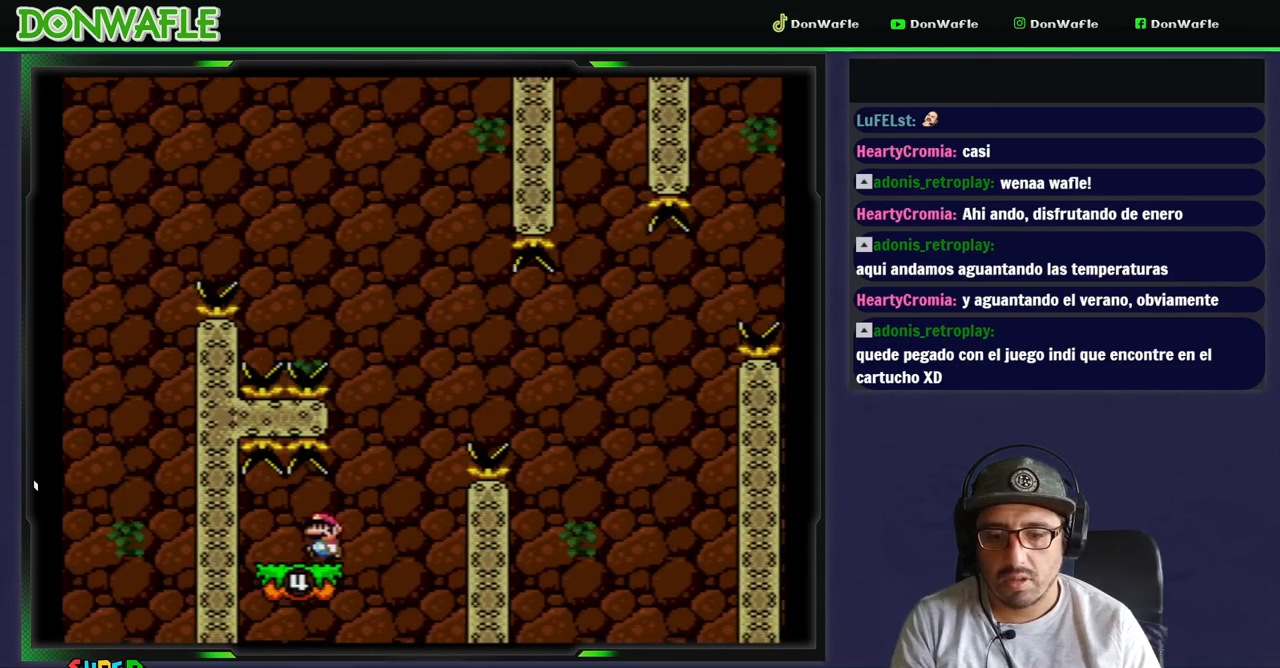
Gameplay with a controller (Nintendo layout); each line is a JSON object with the inputs held at the frame after it (dt_ms = milliseconds from this image to that frame). "events" lists button and stick changes between this image and that frame as [ms after this image, input, new state], when the widget could be followed in between. Not read: L3 R3.
{"dt_ms": 1000, "buttons": ["Y"]}
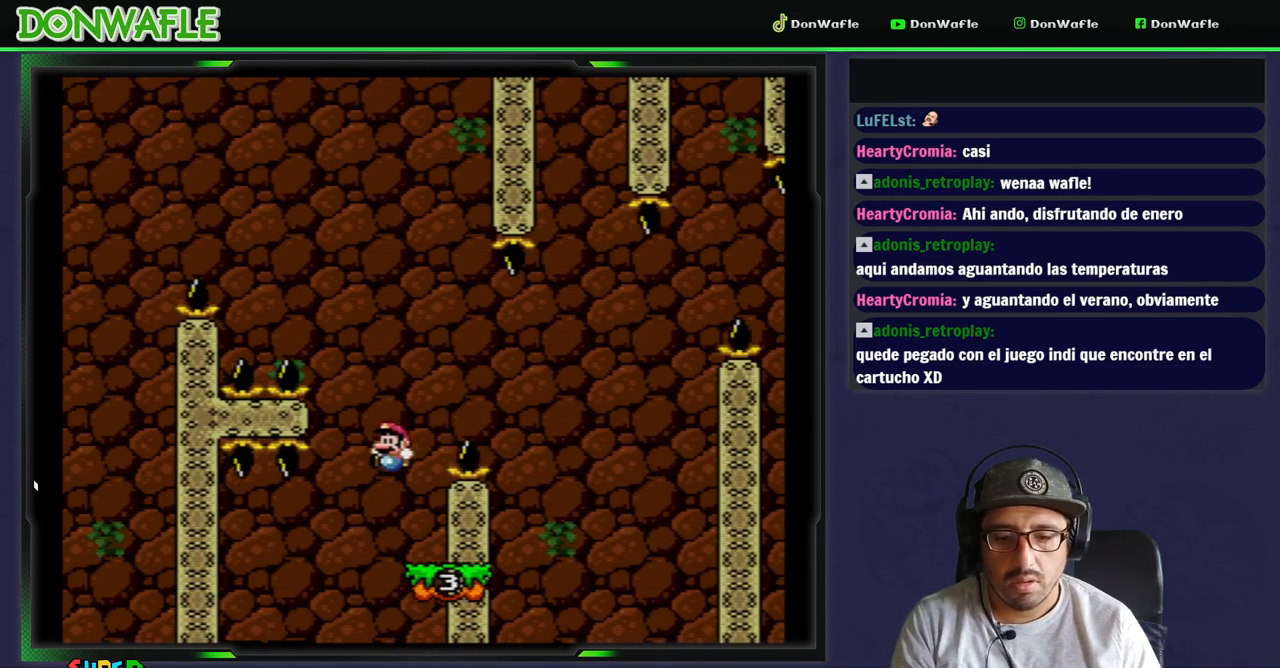
{"dt_ms": 500, "buttons": ["Y", "DPAD_LEFT"], "events": [[67, "DPAD_RIGHT", "down"], [200, "B", "down"], [250, "DPAD_RIGHT", "up"], [367, "DPAD_LEFT", "down"], [383, "B", "up"]]}
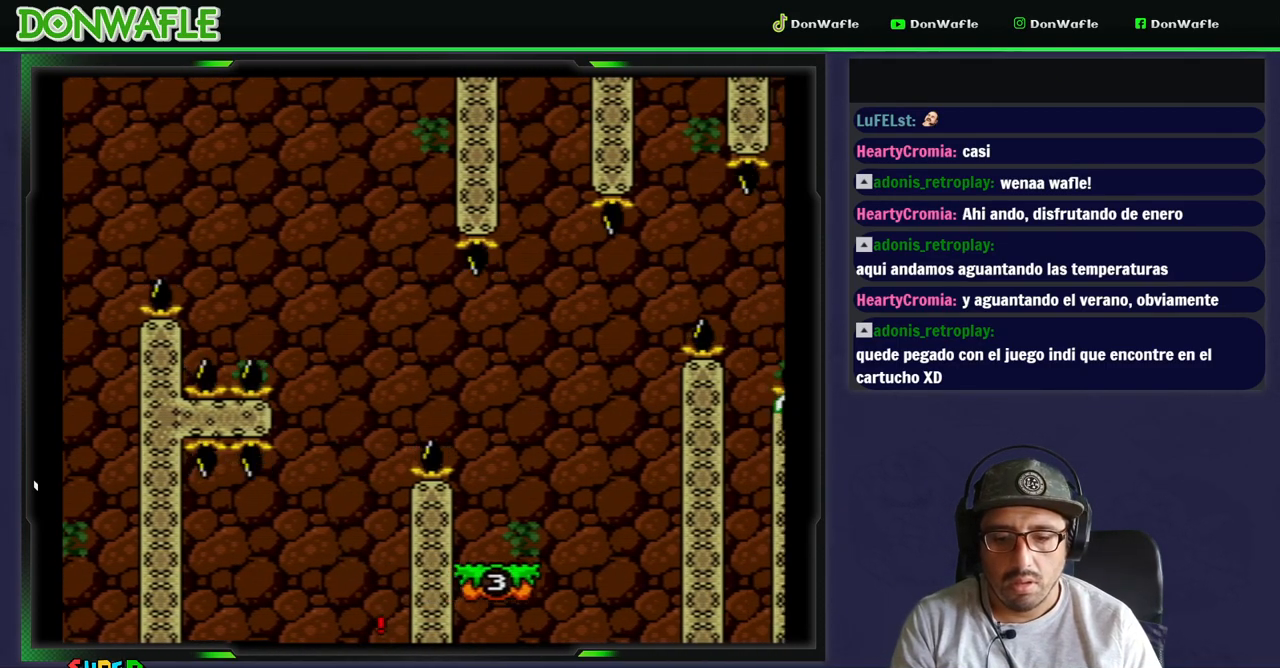
{"dt_ms": 500, "buttons": [], "events": [[250, "DPAD_LEFT", "up"], [300, "B", "down"], [450, "B", "up"], [500, "Y", "up"]]}
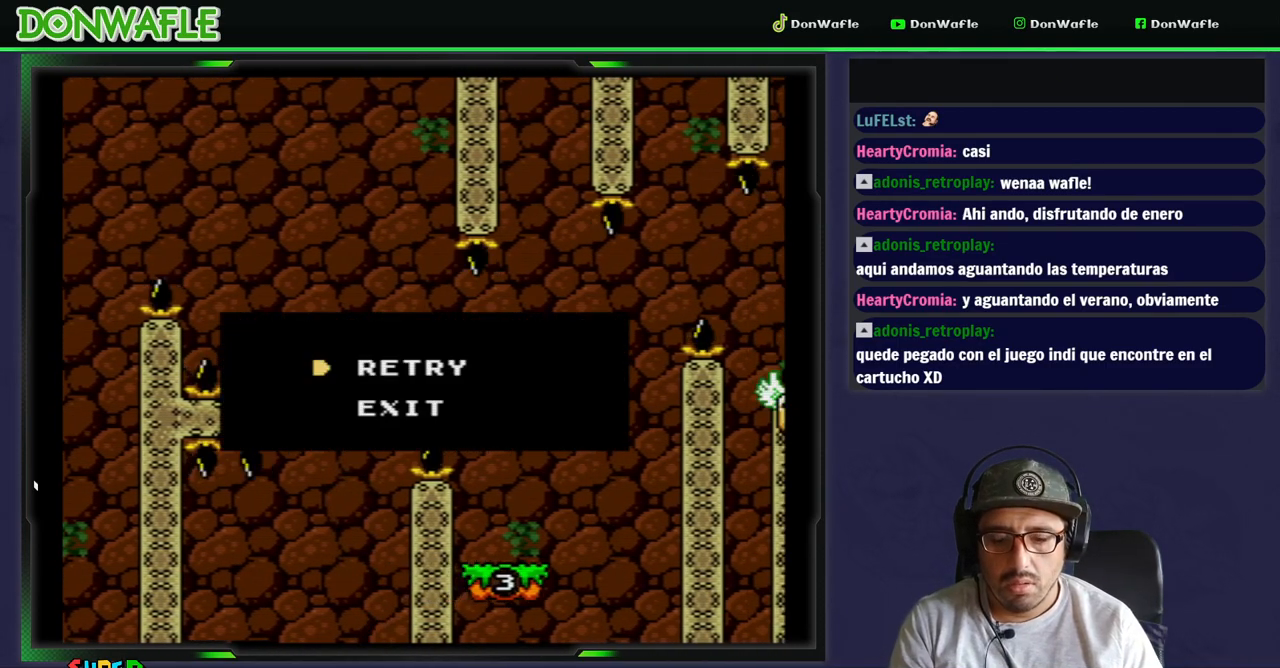
{"dt_ms": 500, "buttons": [], "events": [[133, "A", "down"], [200, "A", "up"], [300, "A", "down"], [367, "A", "up"], [400, "A", "down"], [500, "A", "up"]]}
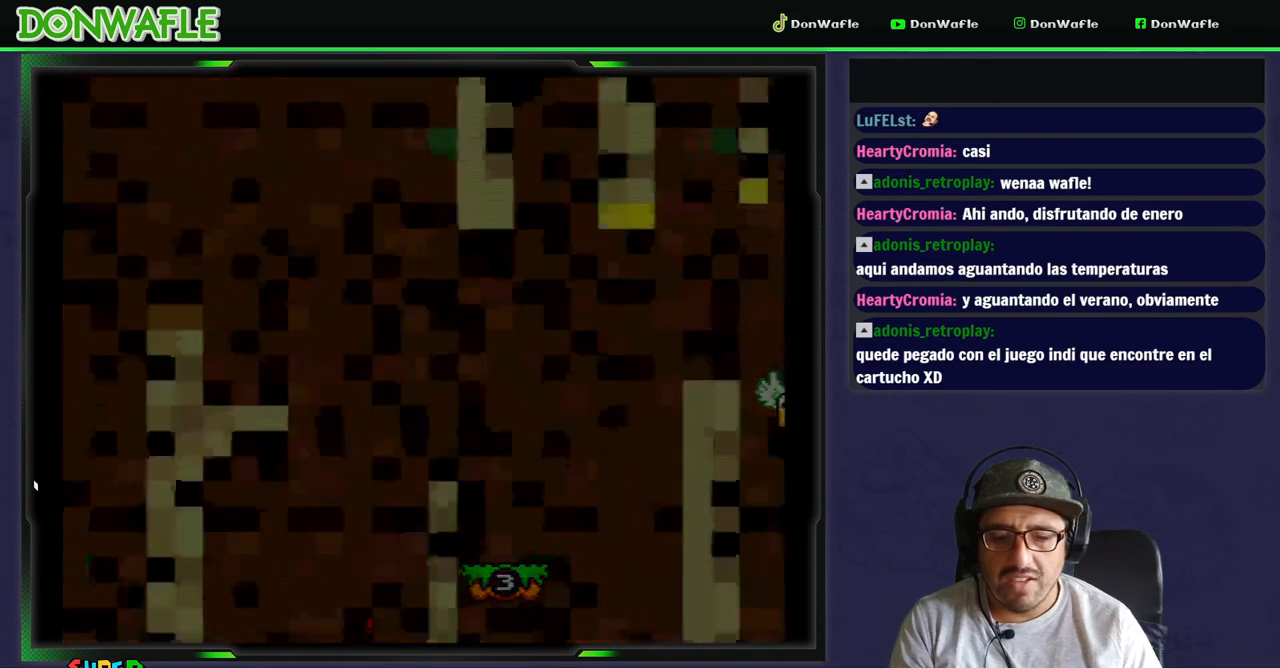
{"dt_ms": 500, "buttons": ["Y"], "events": [[133, "Y", "down"]]}
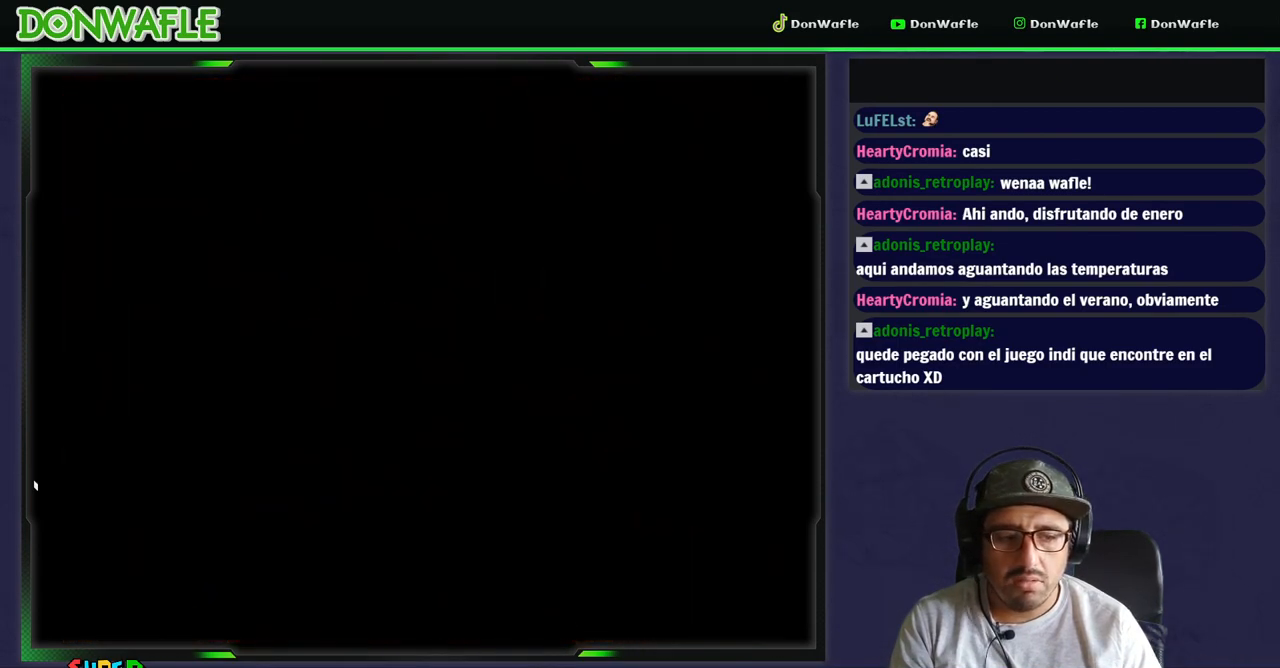
{"dt_ms": 500, "buttons": ["Y"], "events": []}
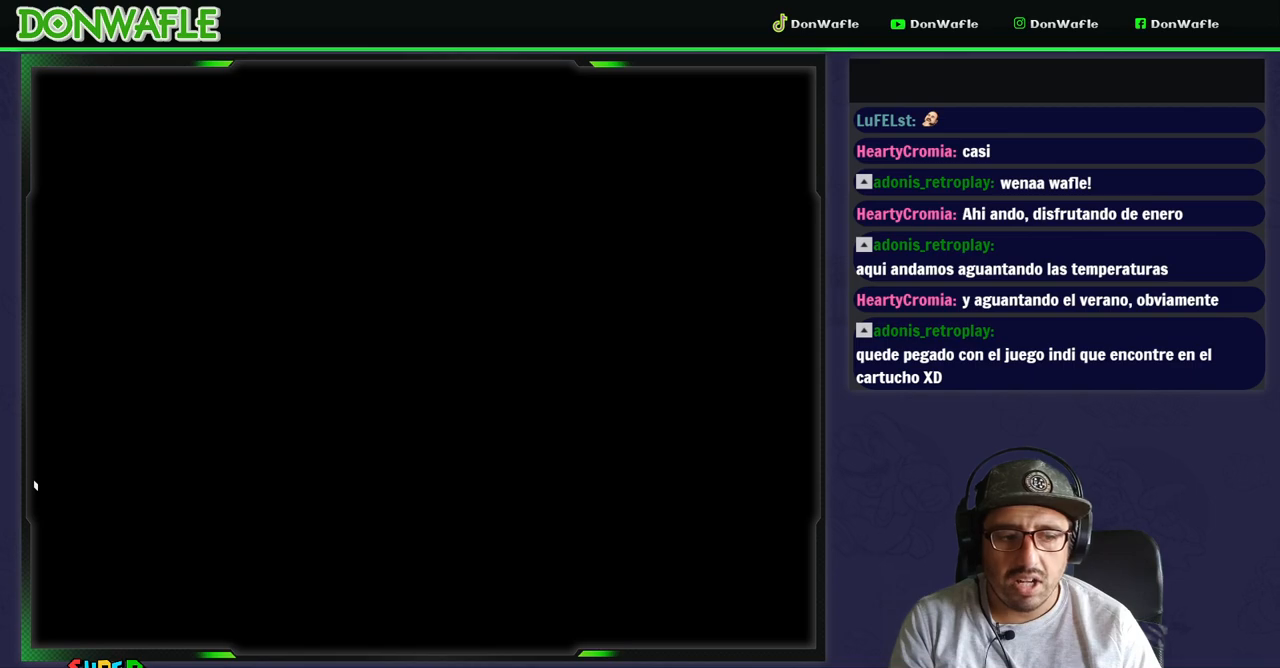
{"dt_ms": 500, "buttons": ["Y"], "events": []}
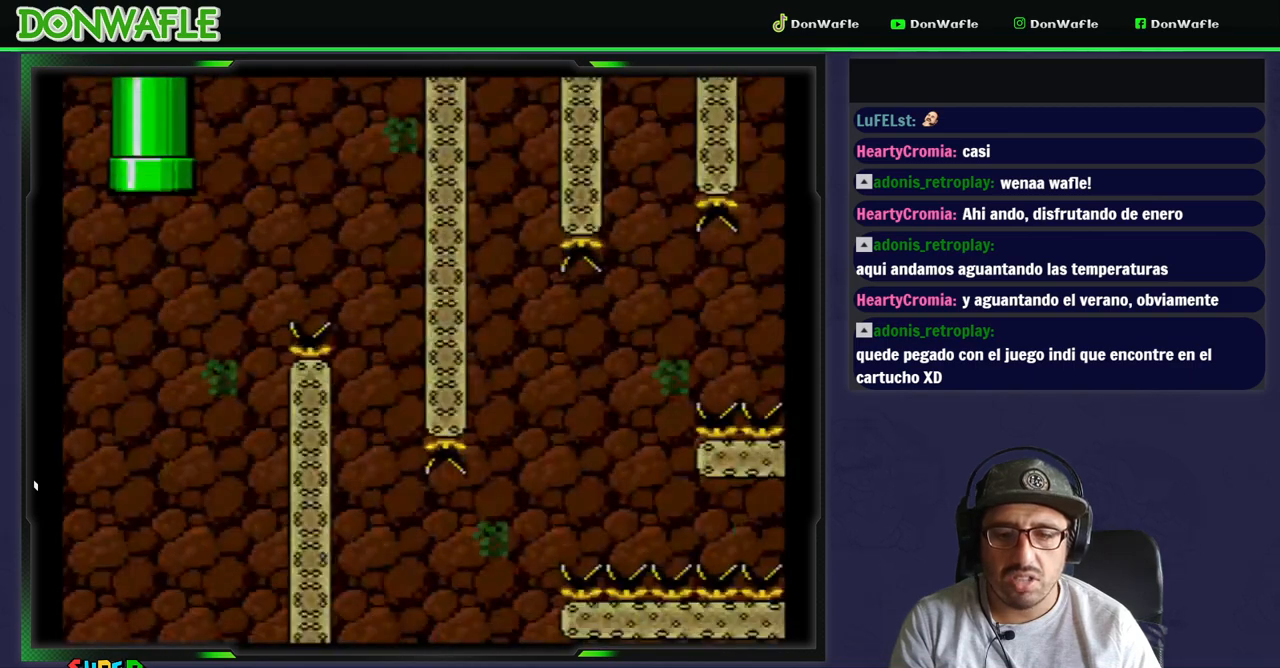
{"dt_ms": 500, "buttons": ["B", "Y", "DPAD_RIGHT"], "events": [[50, "DPAD_RIGHT", "down"], [267, "B", "down"]]}
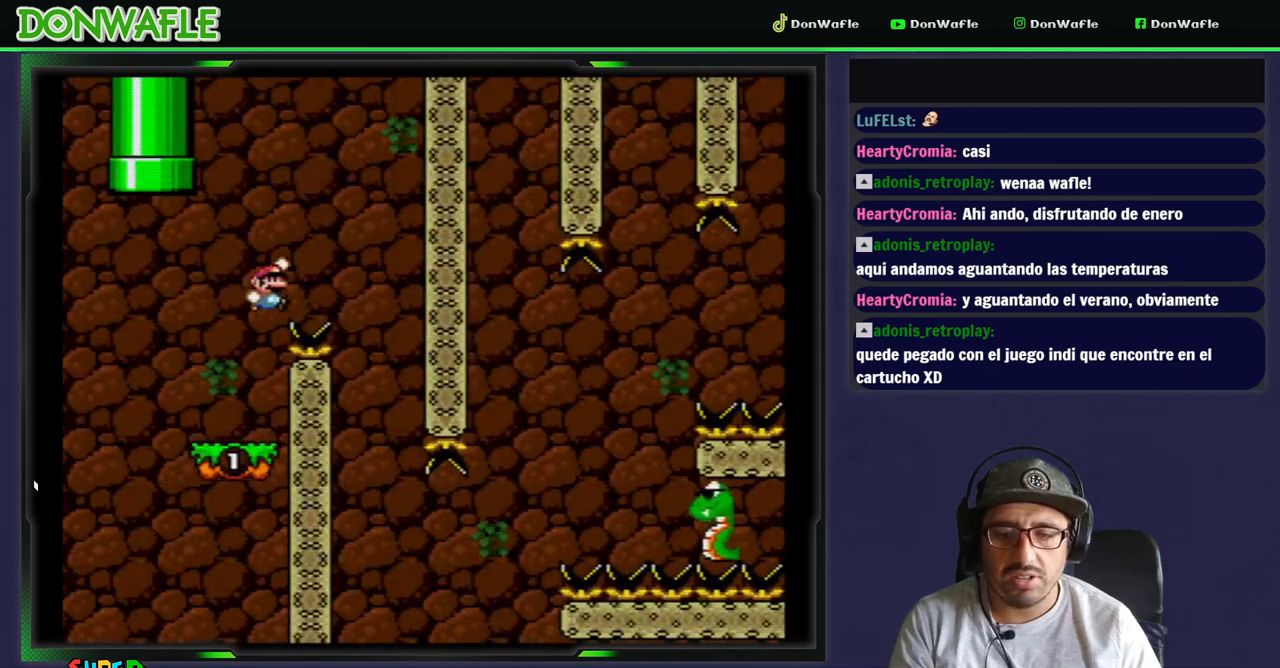
{"dt_ms": 500, "buttons": ["Y"], "events": [[133, "B", "up"], [167, "DPAD_LEFT", "down"], [183, "DPAD_RIGHT", "up"], [433, "DPAD_LEFT", "up"]]}
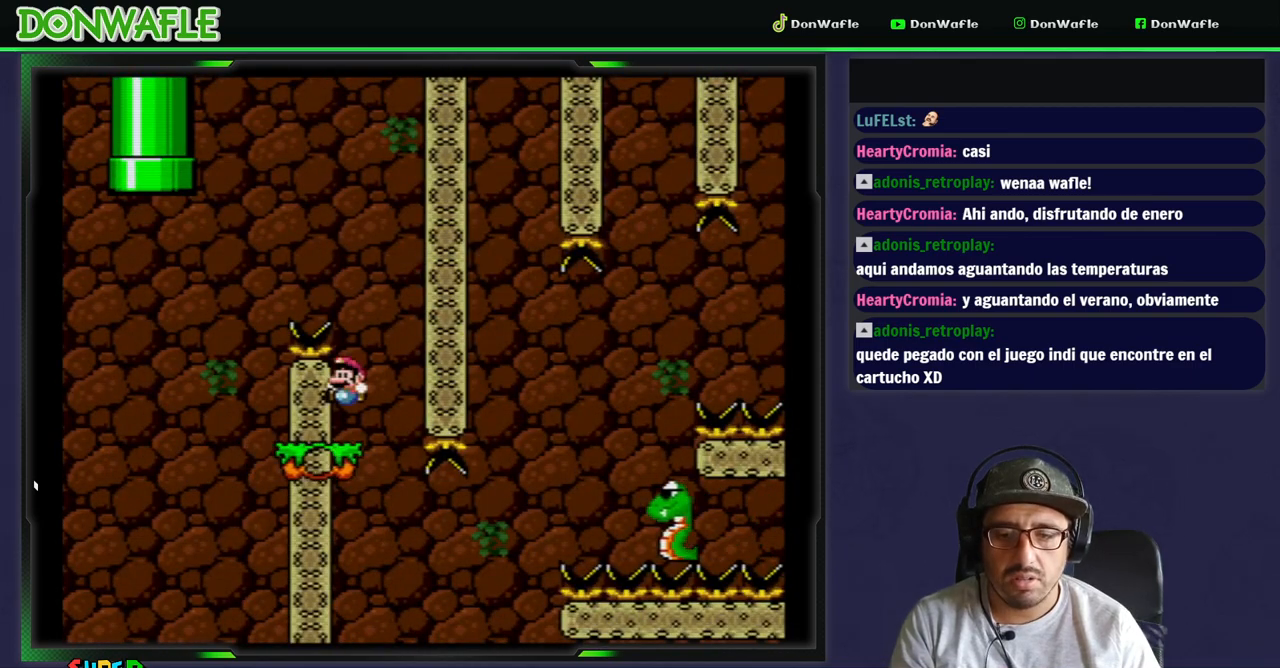
{"dt_ms": 500, "buttons": ["Y", "DPAD_RIGHT"], "events": [[400, "DPAD_RIGHT", "down"]]}
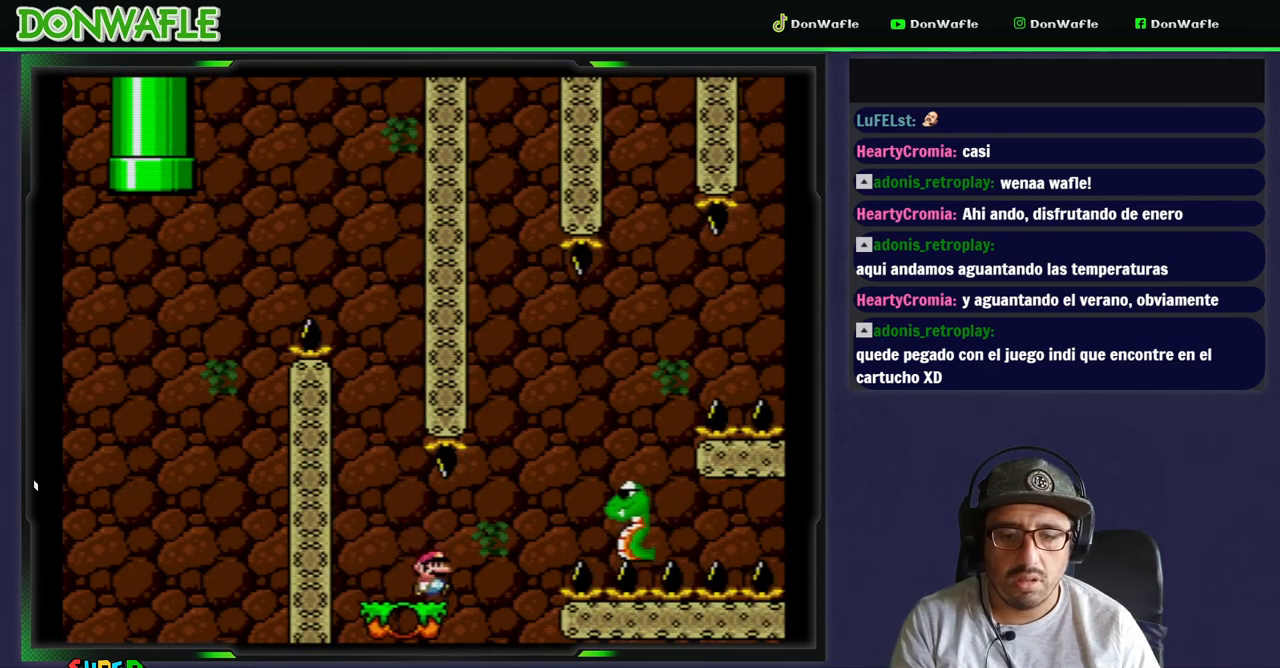
{"dt_ms": 500, "buttons": ["B", "Y"], "events": [[100, "B", "down"], [350, "DPAD_LEFT", "down"], [383, "DPAD_RIGHT", "up"], [483, "DPAD_LEFT", "up"]]}
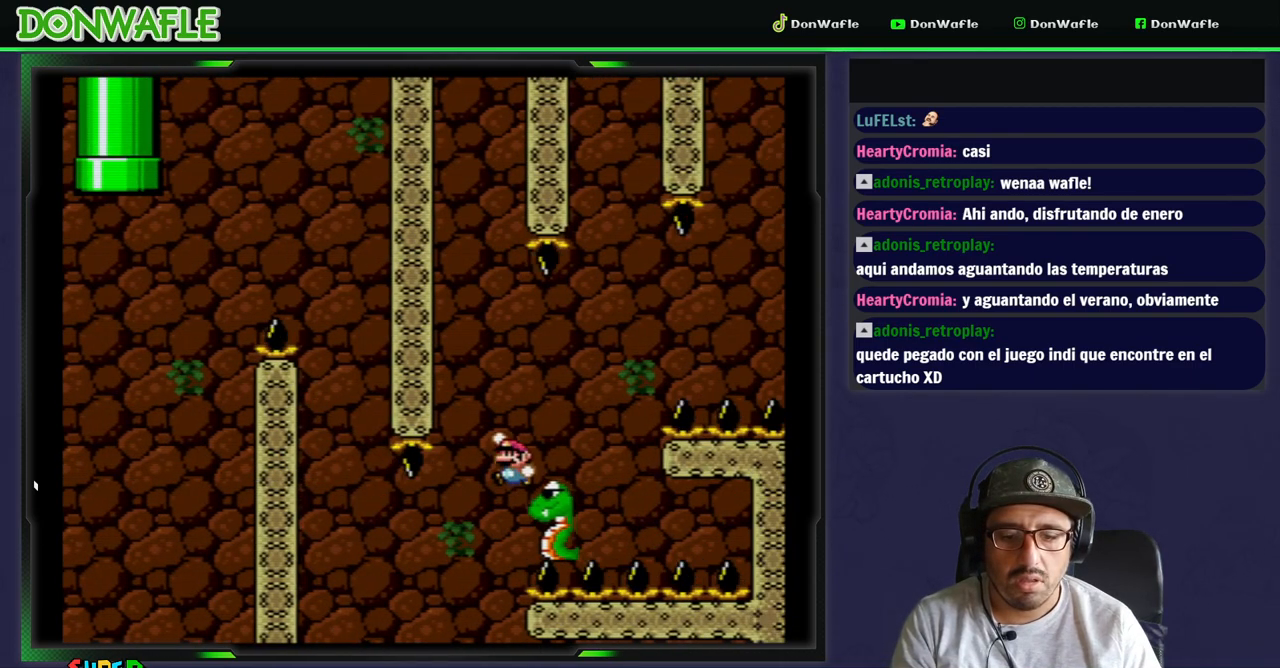
{"dt_ms": 500, "buttons": ["B", "Y", "DPAD_RIGHT"], "events": [[17, "DPAD_RIGHT", "down"]]}
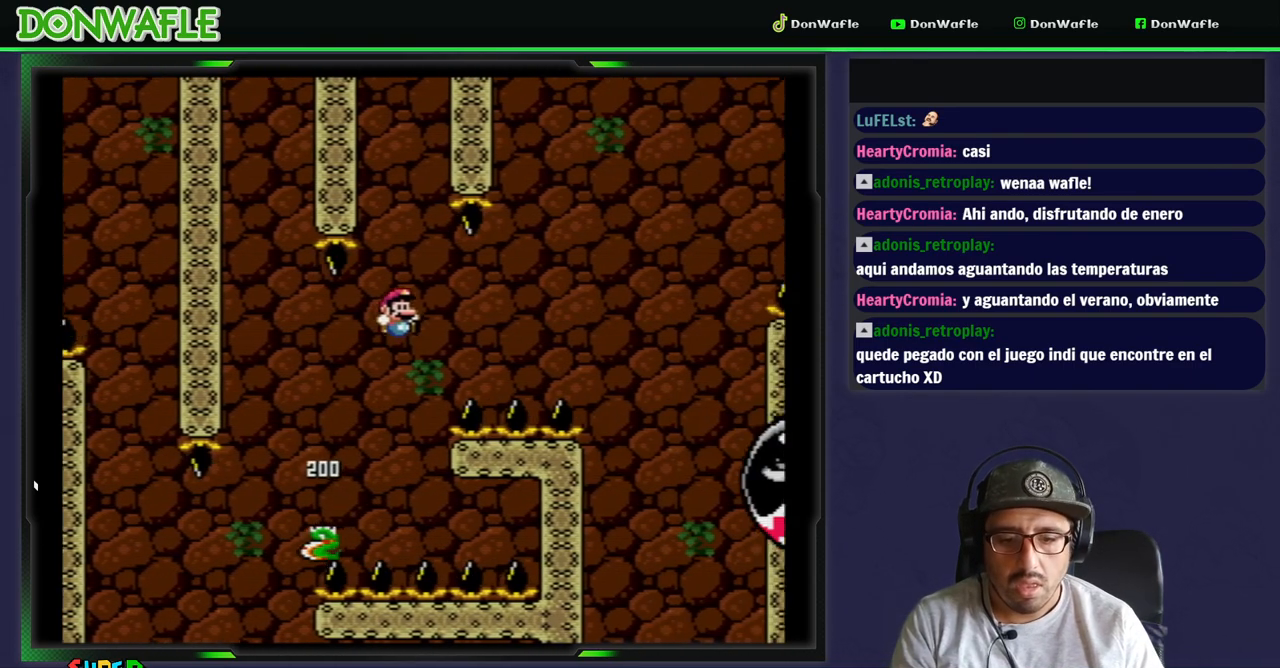
{"dt_ms": 500, "buttons": ["B", "Y", "DPAD_RIGHT"], "events": []}
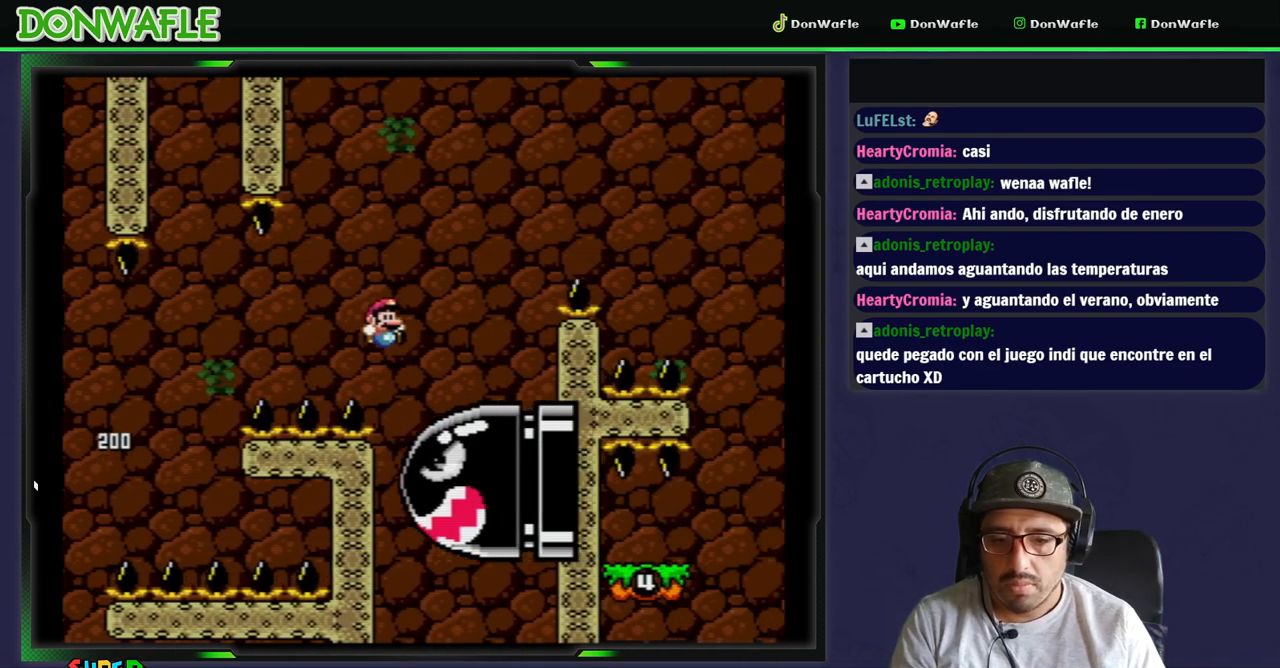
{"dt_ms": 500, "buttons": ["B", "Y", "DPAD_RIGHT"], "events": []}
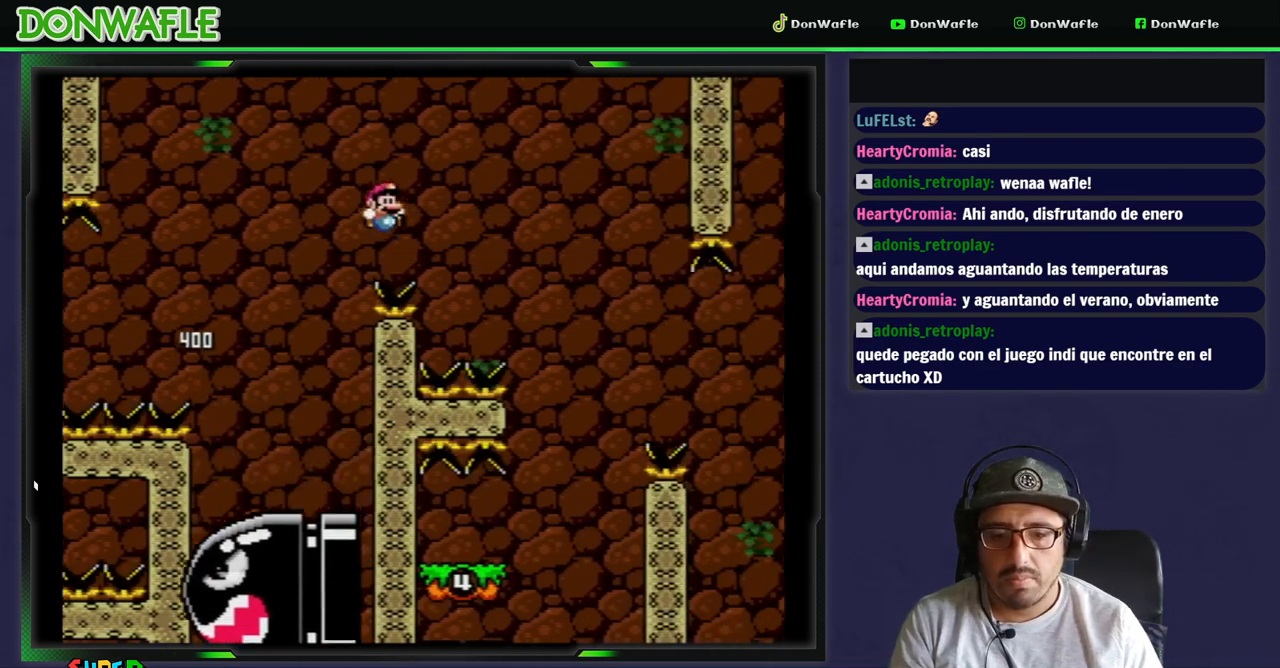
{"dt_ms": 500, "buttons": ["Y", "DPAD_LEFT"], "events": [[183, "DPAD_RIGHT", "up"], [350, "B", "up"], [367, "DPAD_LEFT", "down"]]}
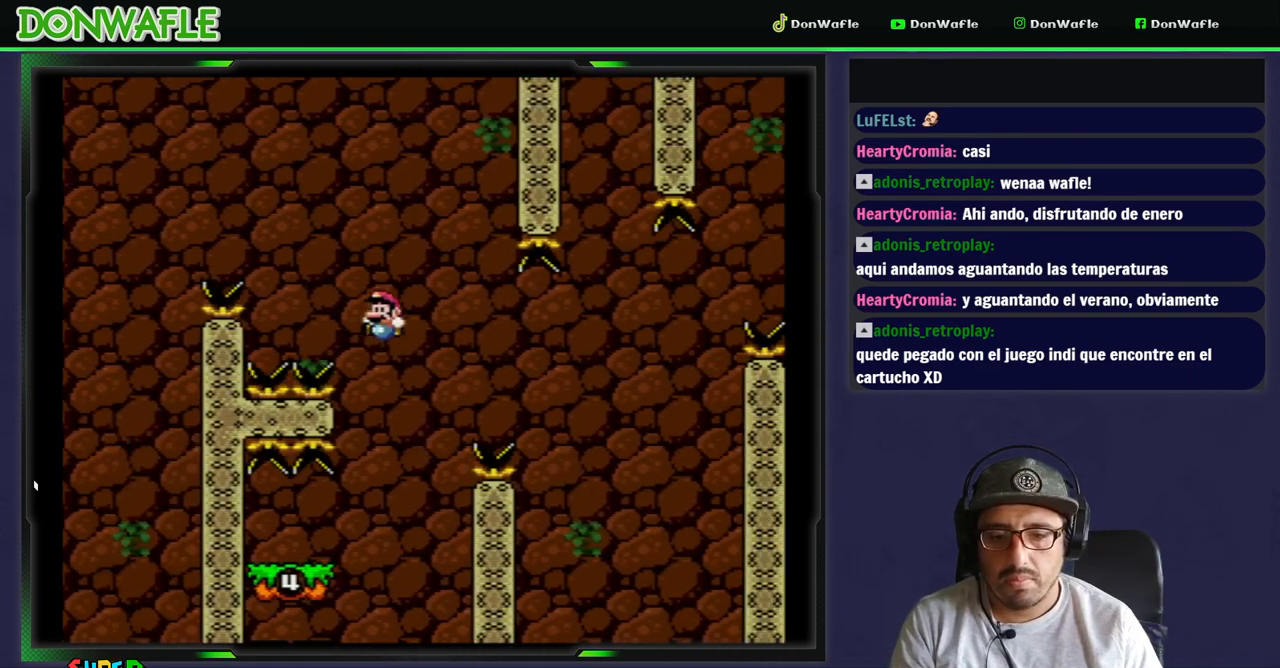
{"dt_ms": 500, "buttons": ["Y", "DPAD_LEFT"], "events": []}
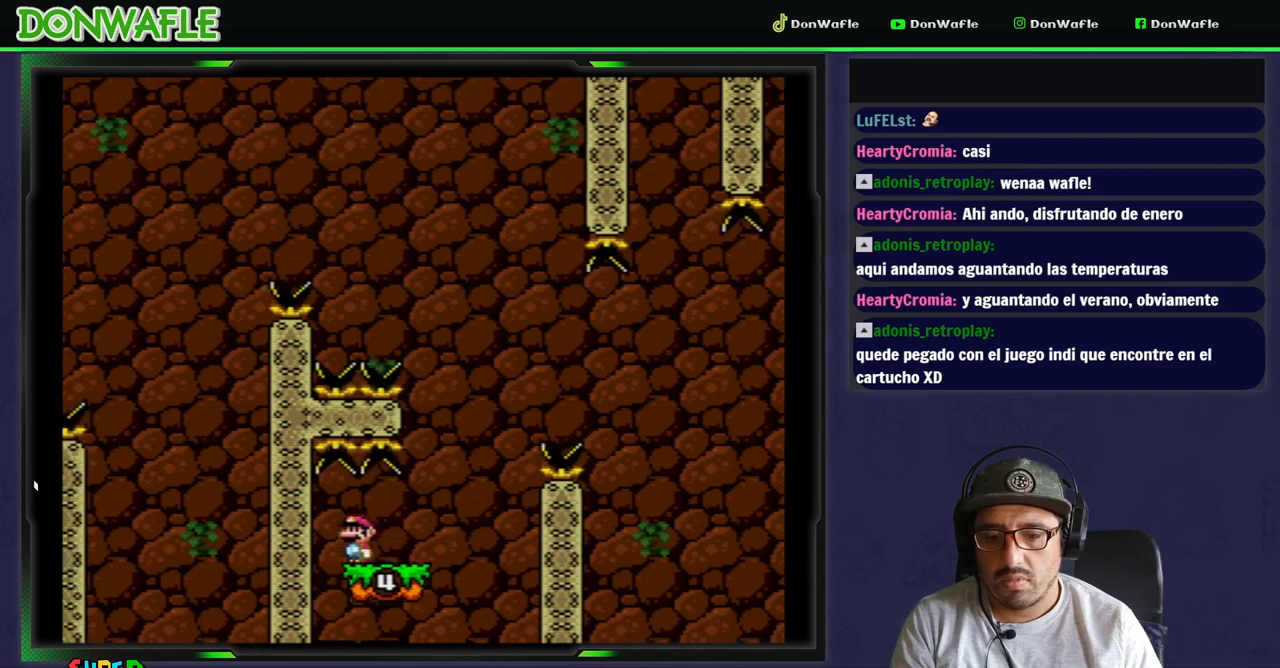
{"dt_ms": 500, "buttons": ["B", "Y", "DPAD_RIGHT"], "events": [[117, "DPAD_RIGHT", "down"], [133, "DPAD_LEFT", "up"], [367, "B", "down"]]}
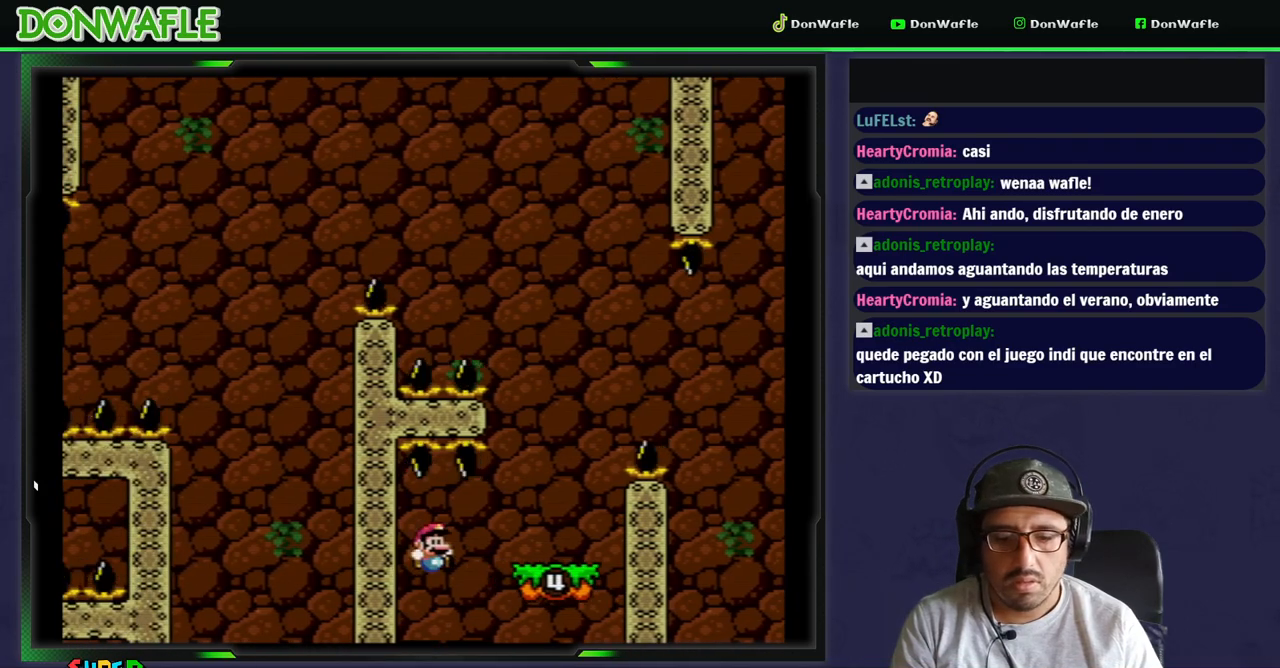
{"dt_ms": 1000, "buttons": ["Y"]}
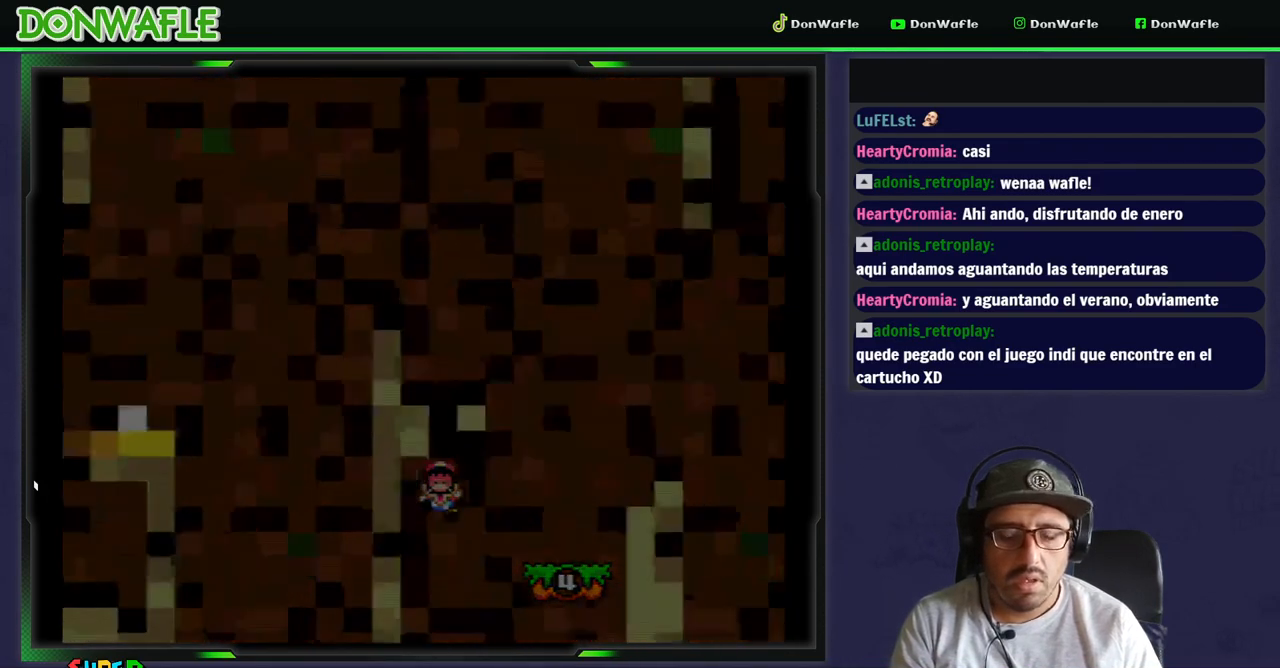
{"dt_ms": 500, "buttons": ["Y"], "events": []}
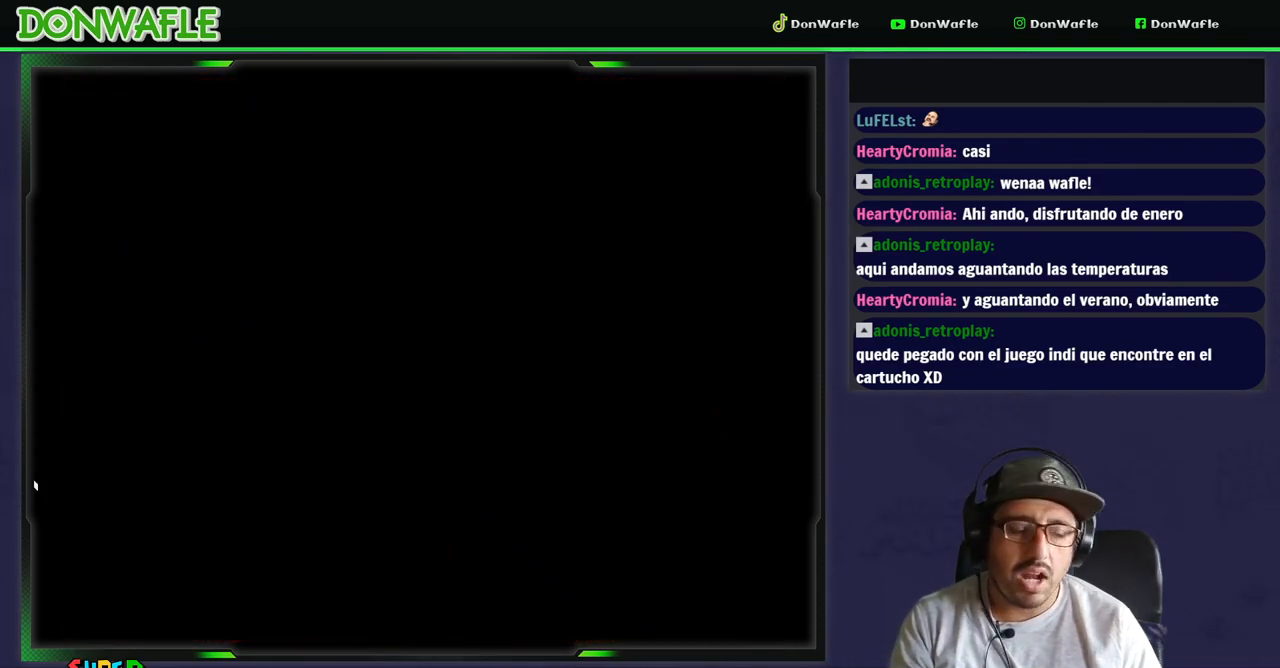
{"dt_ms": 500, "buttons": ["Y", "DPAD_RIGHT"], "events": [[500, "DPAD_RIGHT", "down"]]}
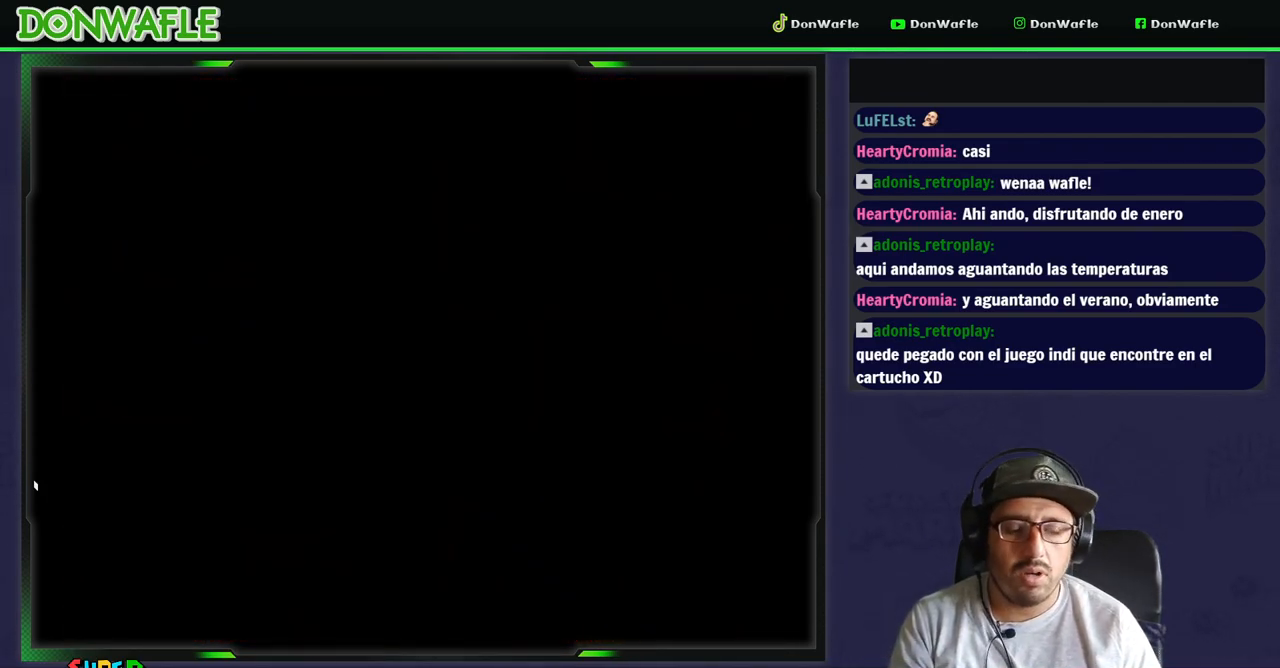
{"dt_ms": 500, "buttons": ["Y", "DPAD_RIGHT"], "events": []}
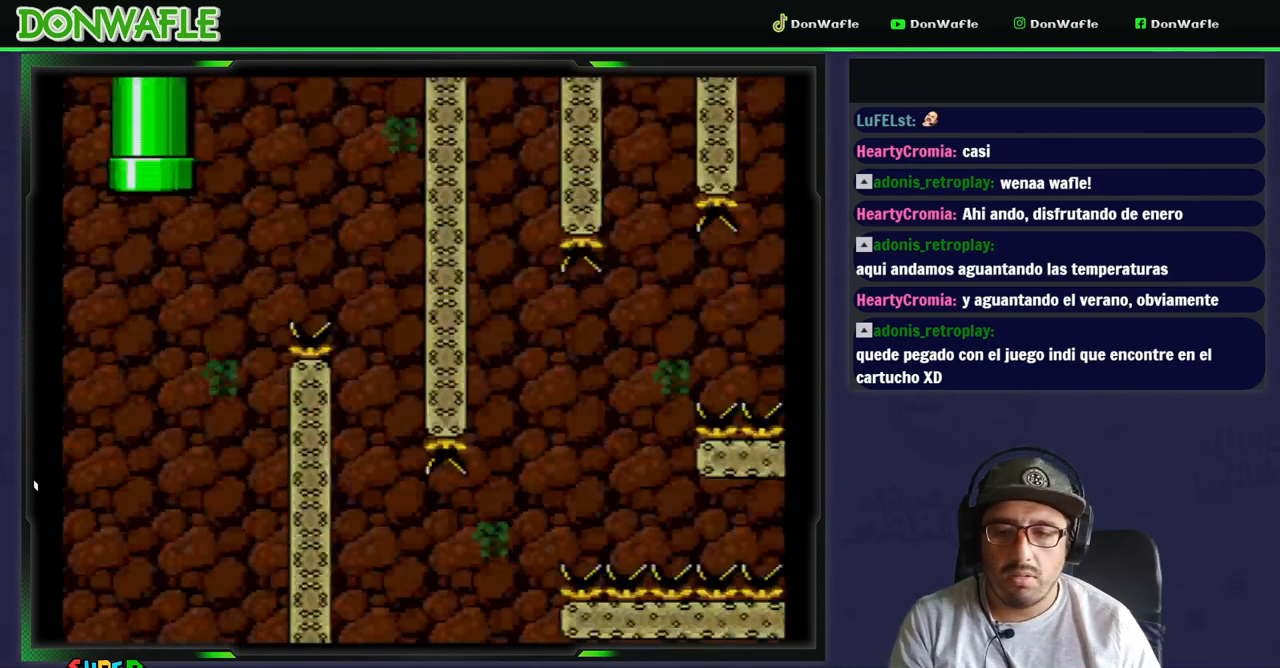
{"dt_ms": 500, "buttons": ["B", "Y", "DPAD_RIGHT"], "events": [[233, "B", "down"]]}
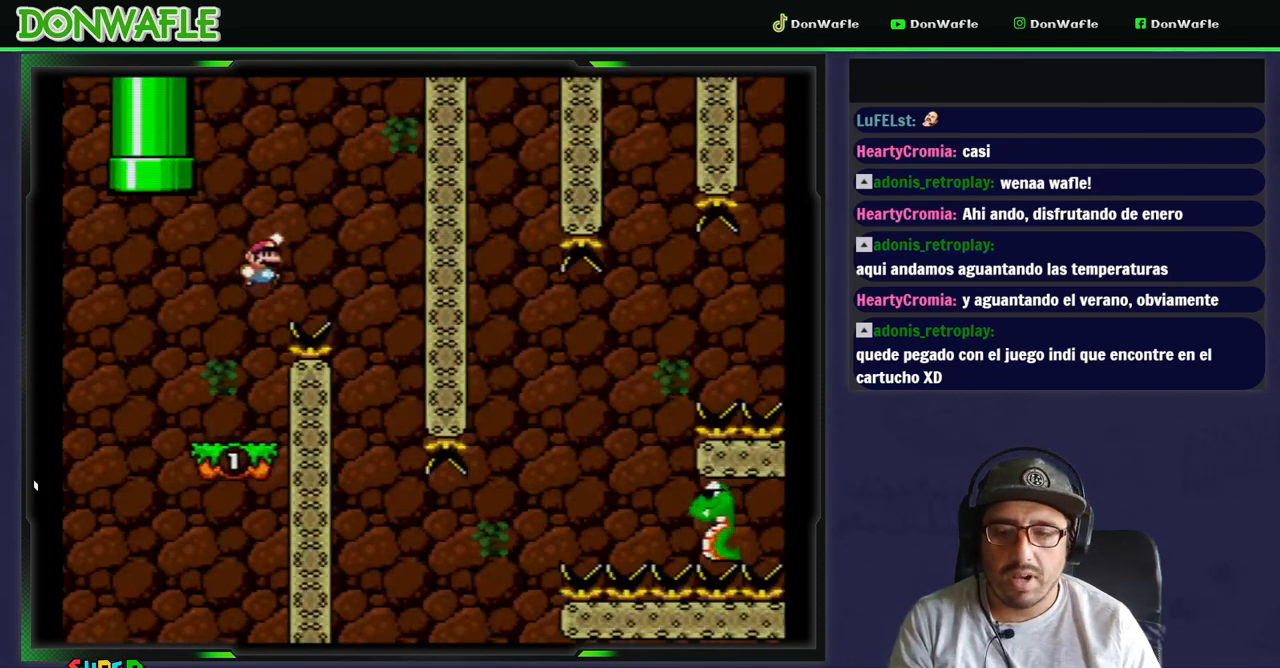
{"dt_ms": 500, "buttons": ["Y"], "events": [[167, "B", "up"], [217, "DPAD_LEFT", "down"], [350, "DPAD_RIGHT", "up"], [433, "DPAD_LEFT", "up"]]}
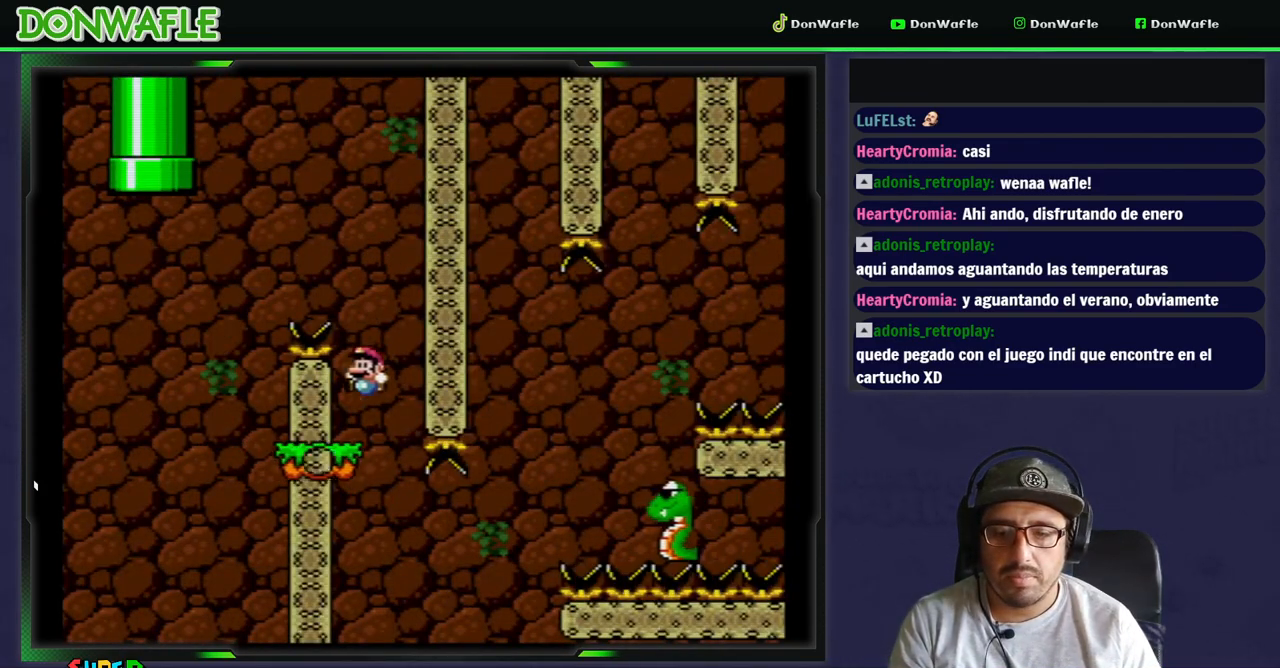
{"dt_ms": 500, "buttons": ["Y", "DPAD_RIGHT"], "events": [[417, "DPAD_RIGHT", "down"]]}
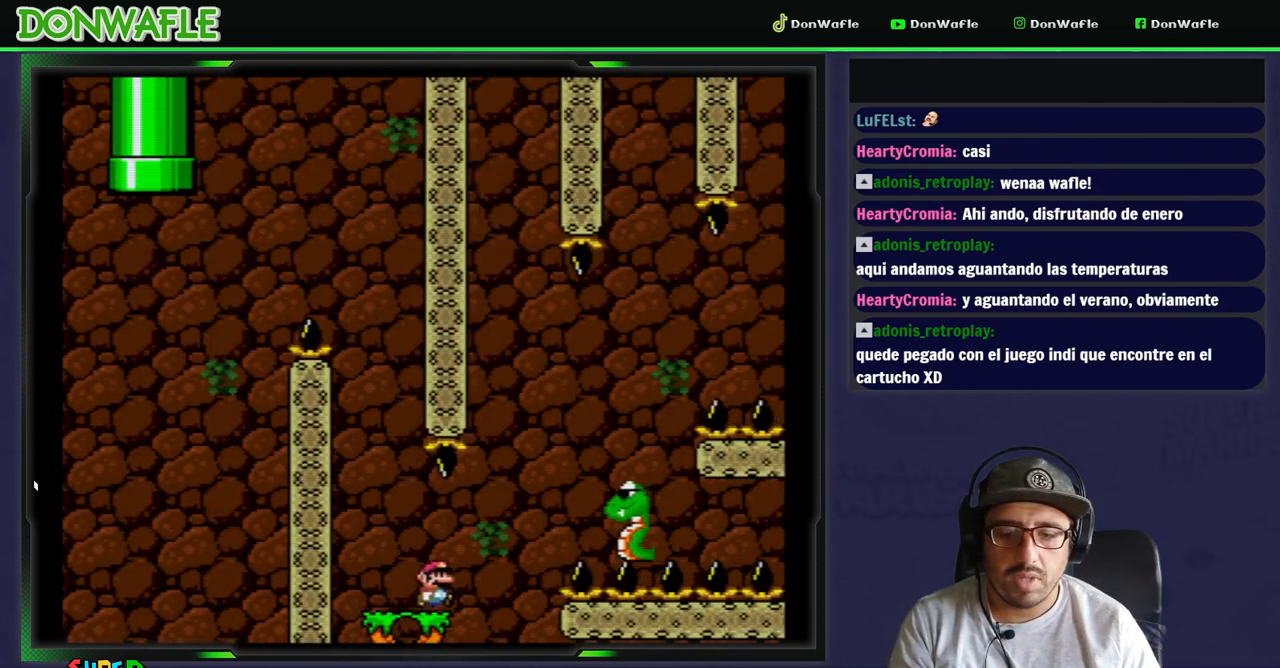
{"dt_ms": 500, "buttons": ["B", "Y", "DPAD_RIGHT"], "events": [[67, "B", "down"], [283, "DPAD_DOWN", "down"], [317, "DPAD_DOWN", "up"], [317, "DPAD_LEFT", "down"], [317, "DPAD_RIGHT", "up"], [400, "DPAD_DOWN", "down"], [450, "DPAD_LEFT", "up"], [450, "DPAD_RIGHT", "down"], [483, "DPAD_DOWN", "up"]]}
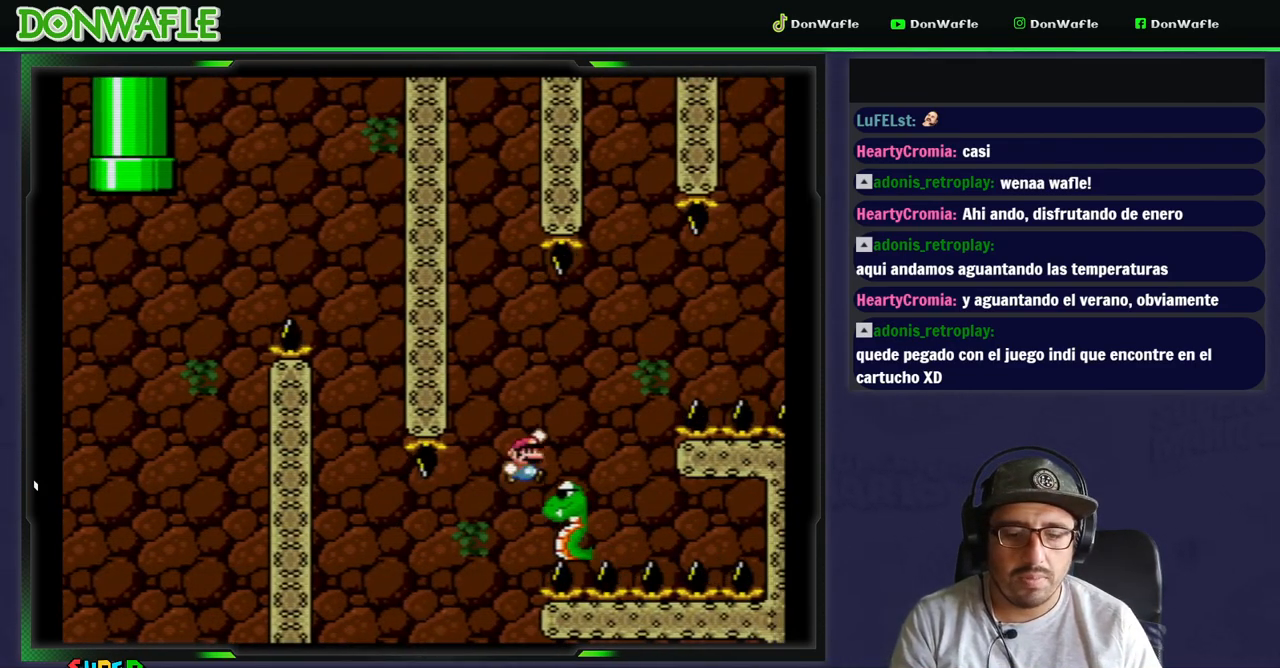
{"dt_ms": 500, "buttons": ["B", "Y", "DPAD_RIGHT"], "events": []}
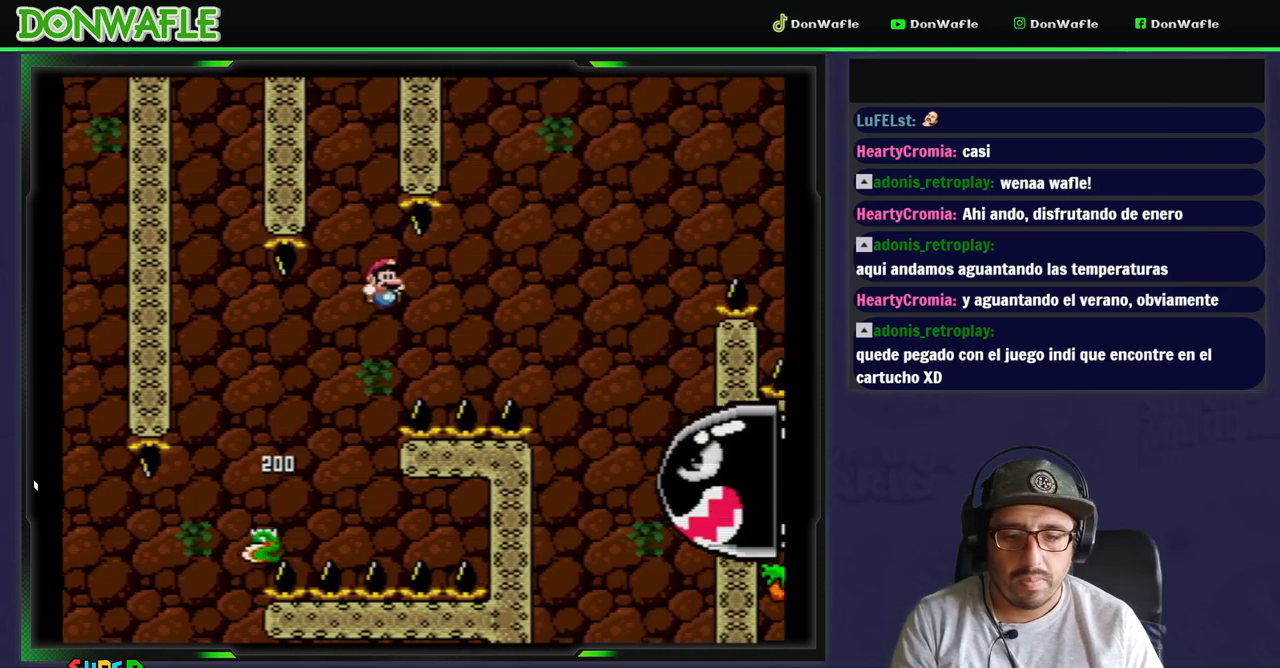
{"dt_ms": 500, "buttons": ["B", "Y", "DPAD_RIGHT"], "events": [[433, "B", "up"], [483, "B", "down"]]}
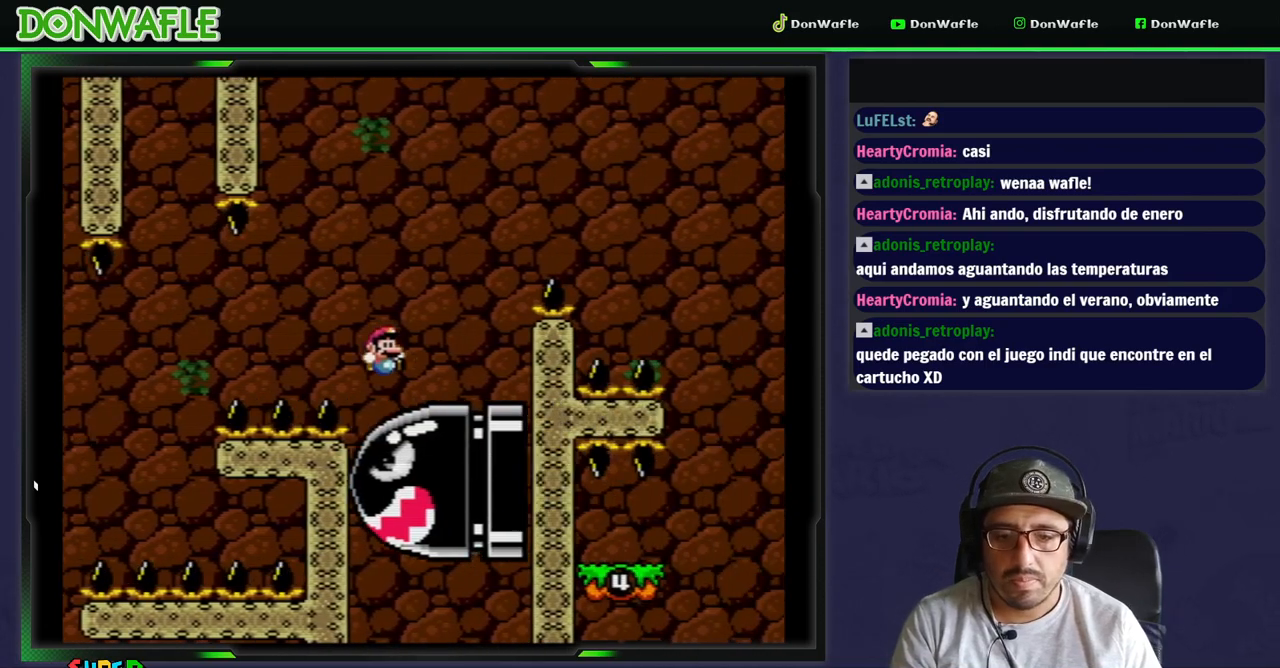
{"dt_ms": 500, "buttons": ["B", "Y", "DPAD_RIGHT"], "events": []}